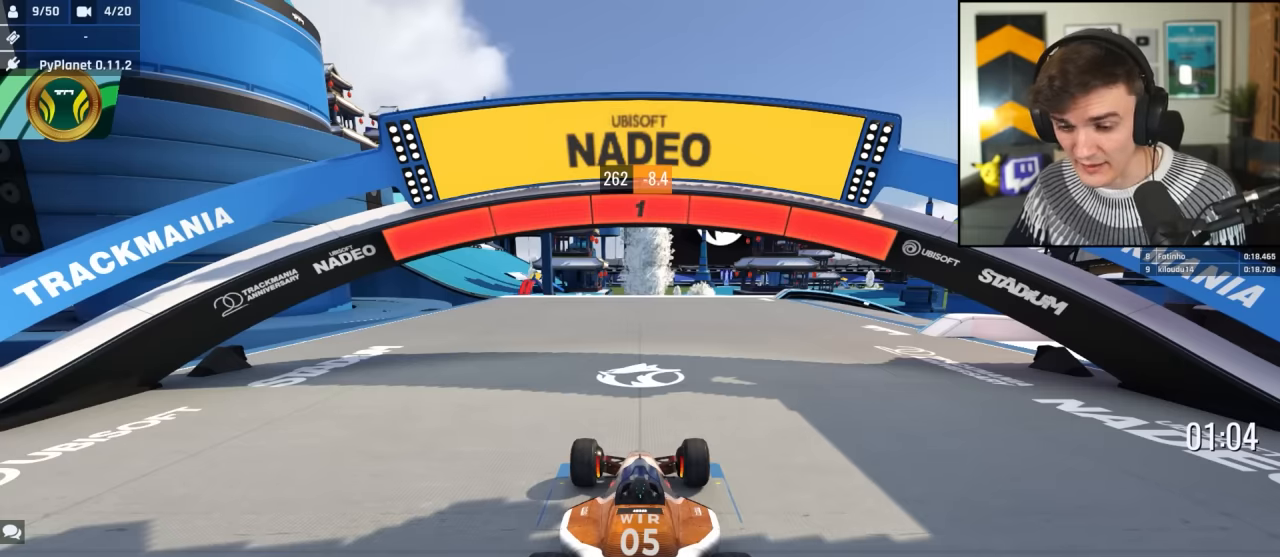
Gameplay with keyboard; each line is a JSON object with the keys held at the frame after it. "events" lists presses ("down") and releases ("up") of "brake", "down", "left", "right" and "up" between this image and that frame as [ms after this image, input, new state], when the widget could be followed in between. No other keys are recorded. Mouse input is not recorded. Key names are as the overlay labels them; some are game actions (e.g. jump) rather than physical keys.
{"keys": ["right", "up"], "events": [[366, "right", "down"]]}
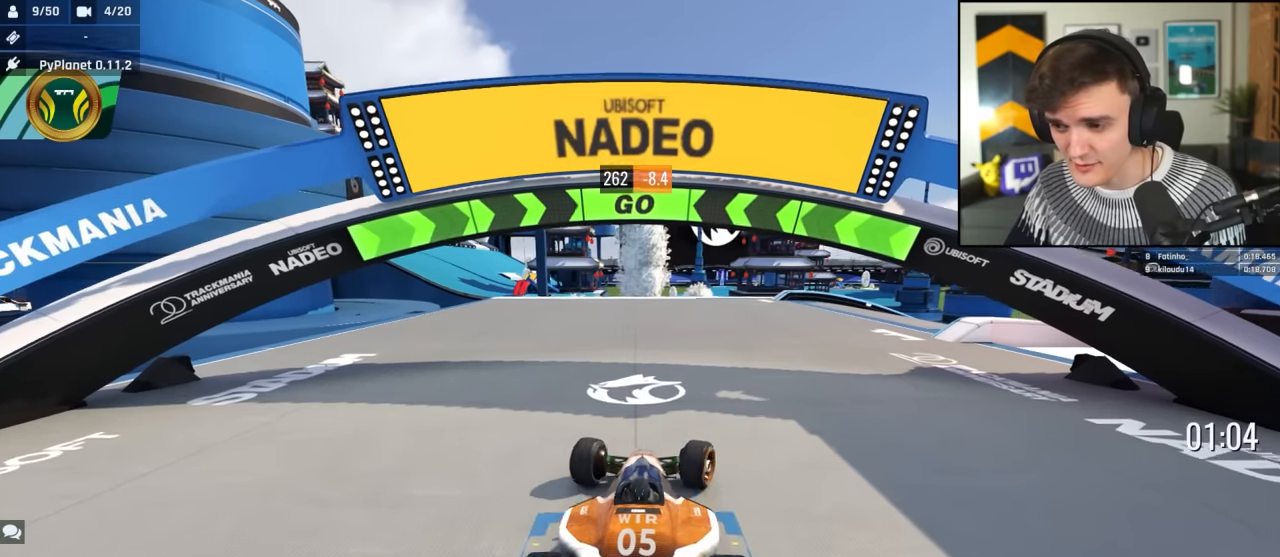
{"keys": ["up"], "events": [[133, "right", "up"], [283, "right", "down"], [416, "right", "up"]]}
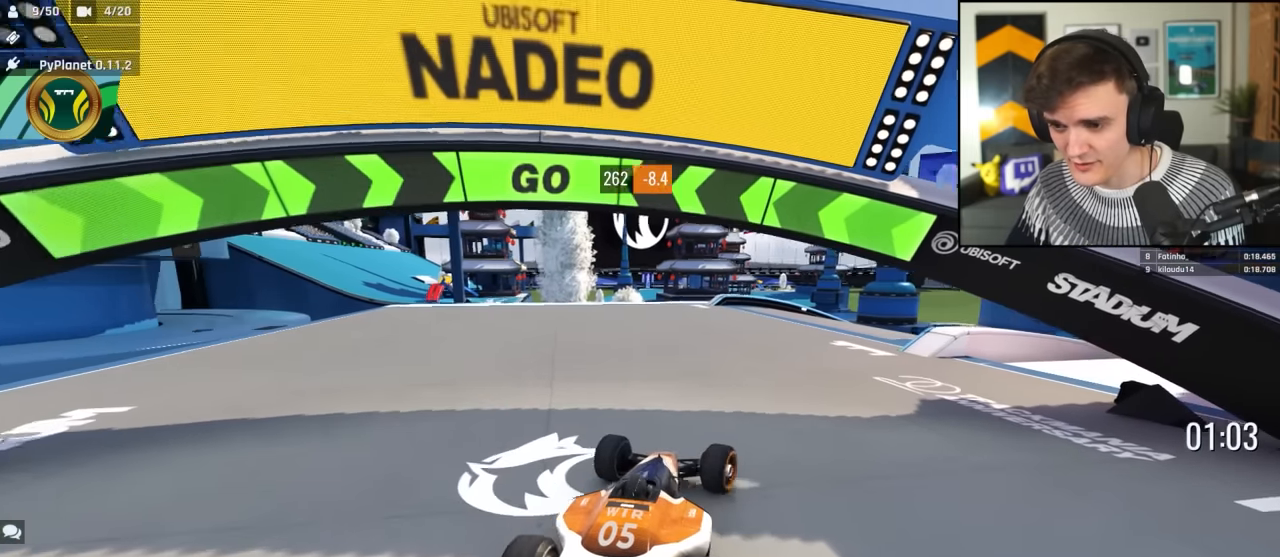
{"keys": ["right", "up"], "events": [[16, "right", "down"], [150, "right", "up"], [250, "right", "down"], [333, "right", "up"], [483, "right", "down"]]}
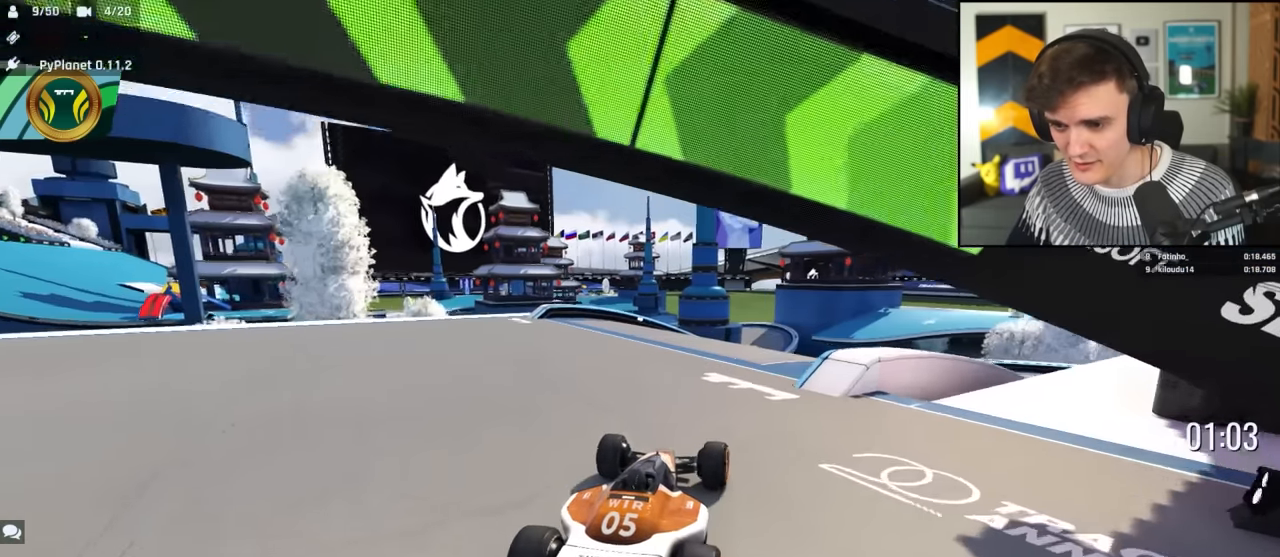
{"keys": ["right", "up"], "events": [[166, "right", "up"], [266, "left", "down"], [400, "left", "up"], [500, "right", "down"]]}
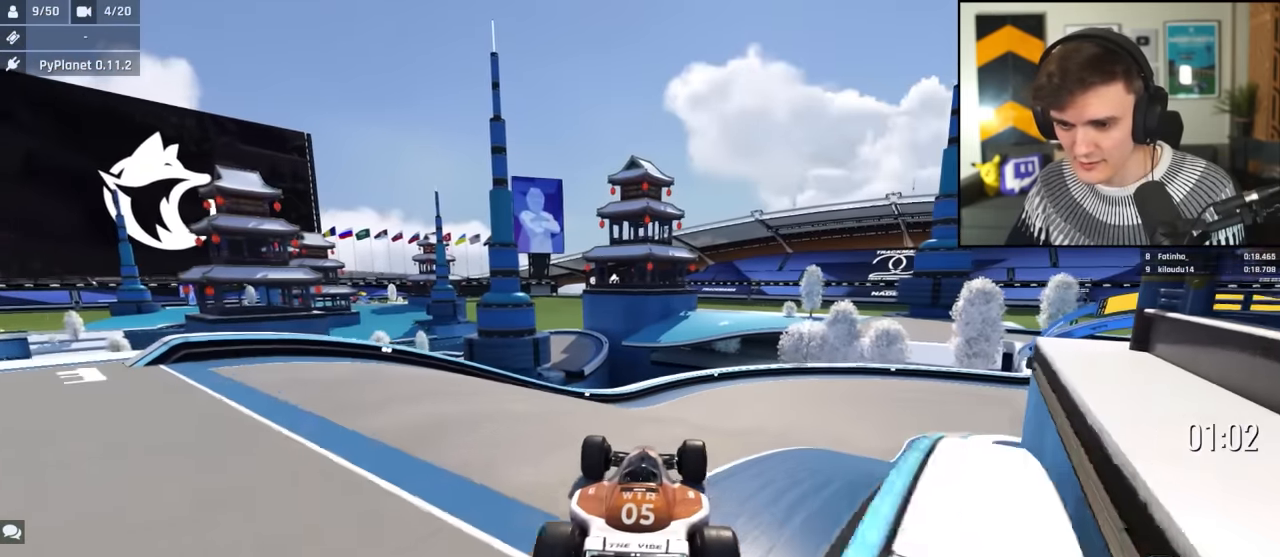
{"keys": ["right", "up"], "events": []}
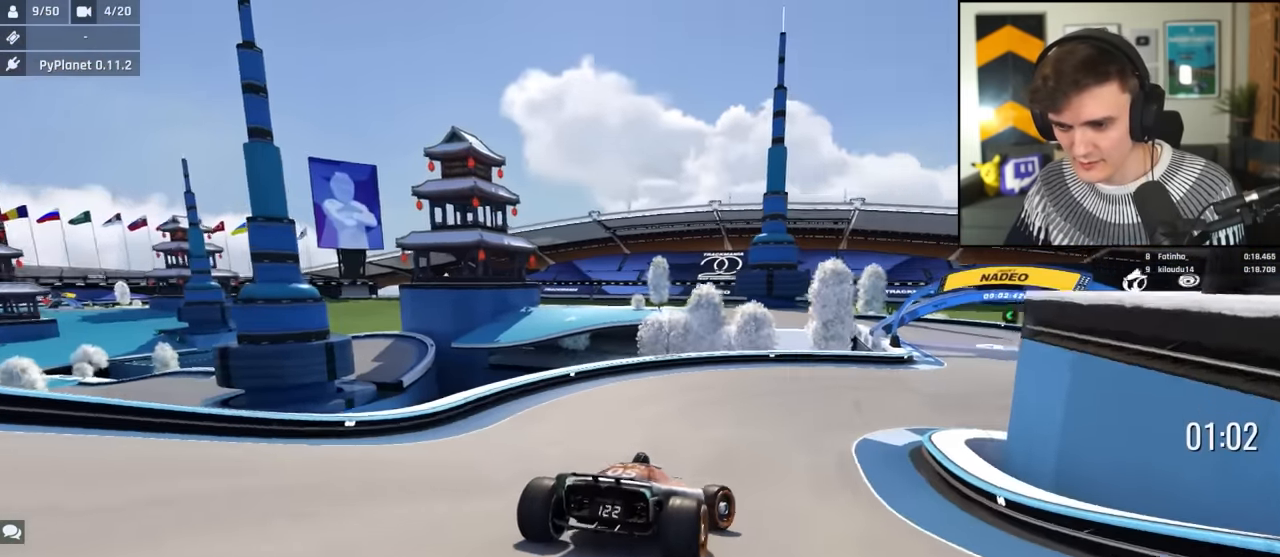
{"keys": ["up"], "events": [[16, "right", "up"], [100, "right", "down"], [300, "right", "up"], [350, "right", "down"], [483, "right", "up"]]}
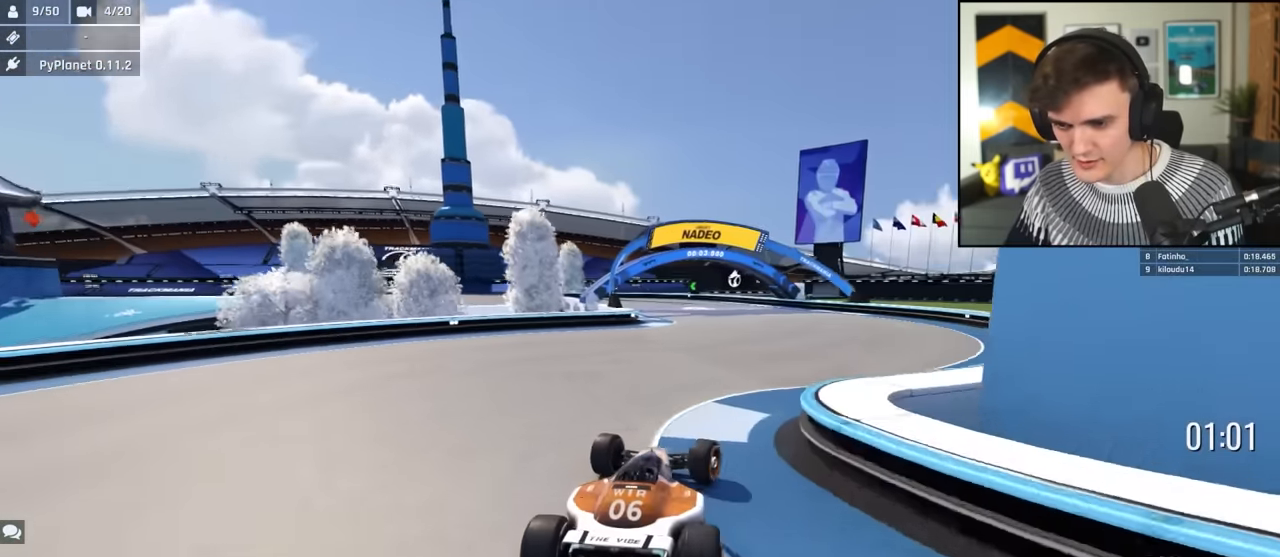
{"keys": ["up"], "events": [[83, "left", "down"], [216, "left", "up"]]}
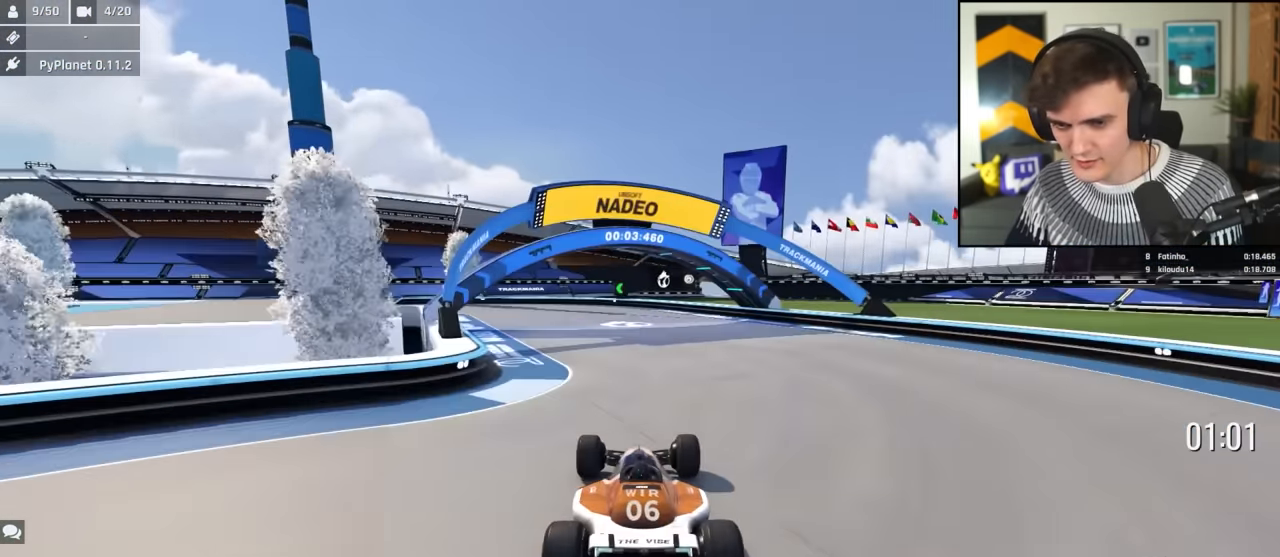
{"keys": ["left", "up"], "events": [[50, "left", "down"], [366, "left", "up"], [416, "left", "down"]]}
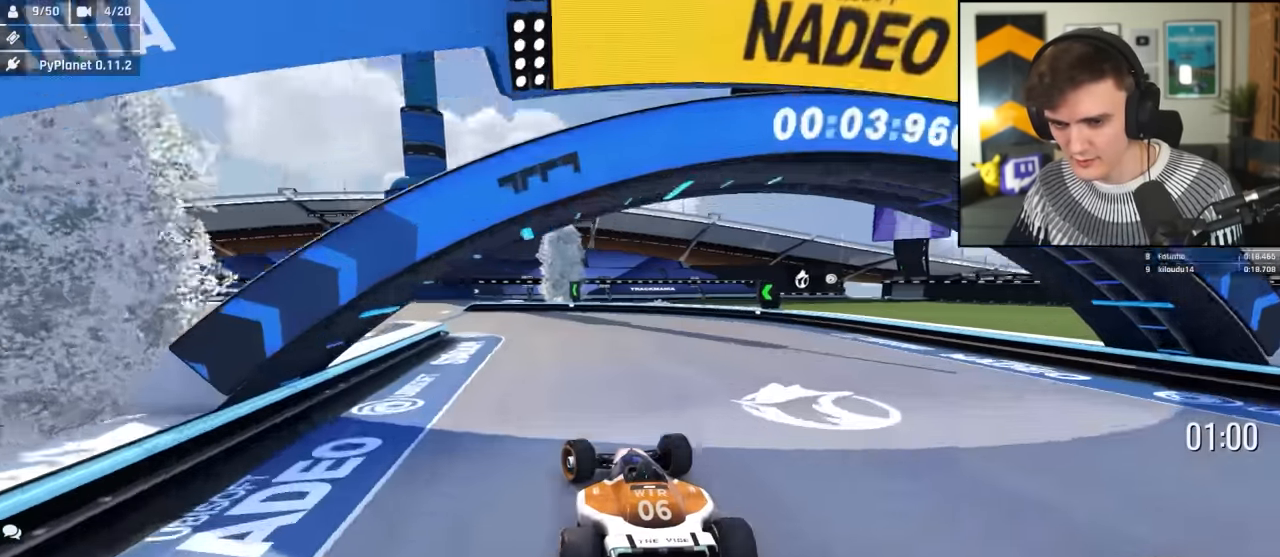
{"keys": ["left", "up"], "events": []}
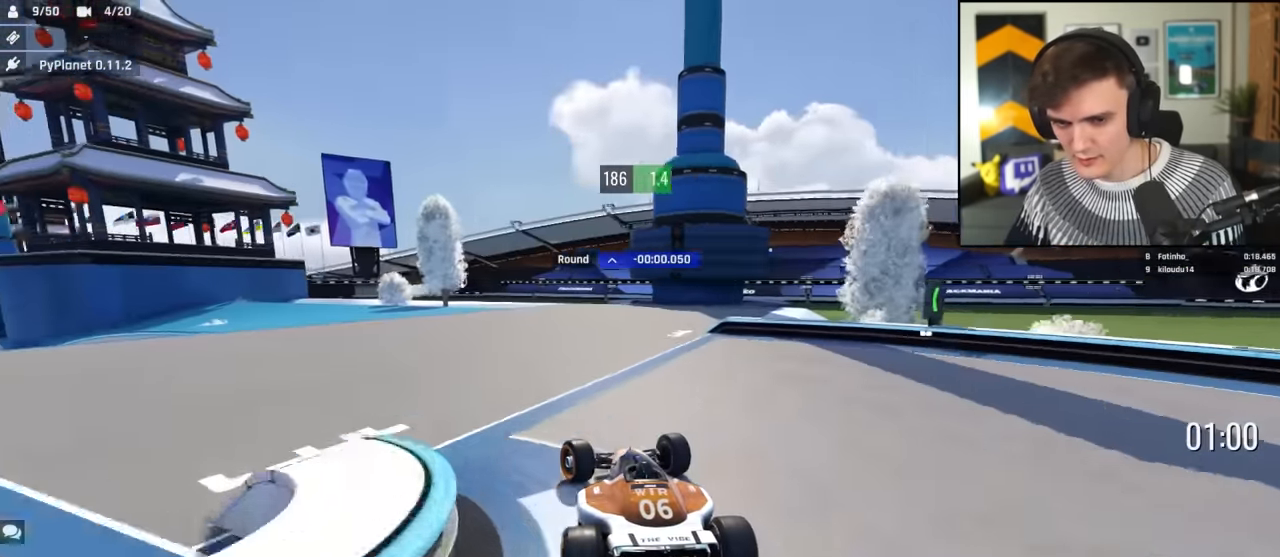
{"keys": ["left", "up"], "events": []}
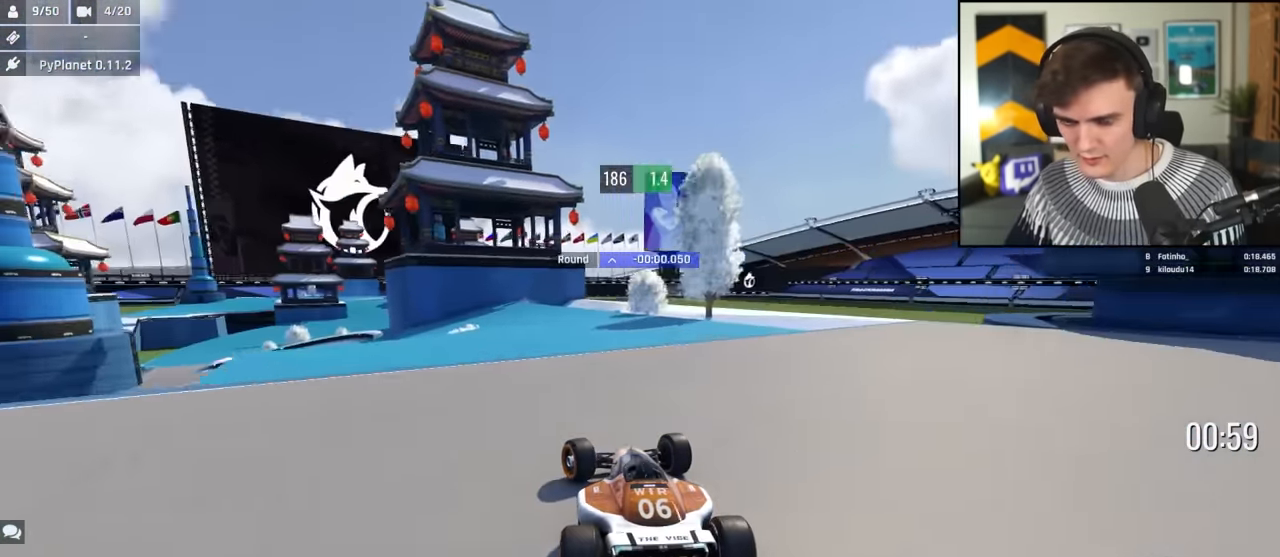
{"keys": ["left", "up"], "events": []}
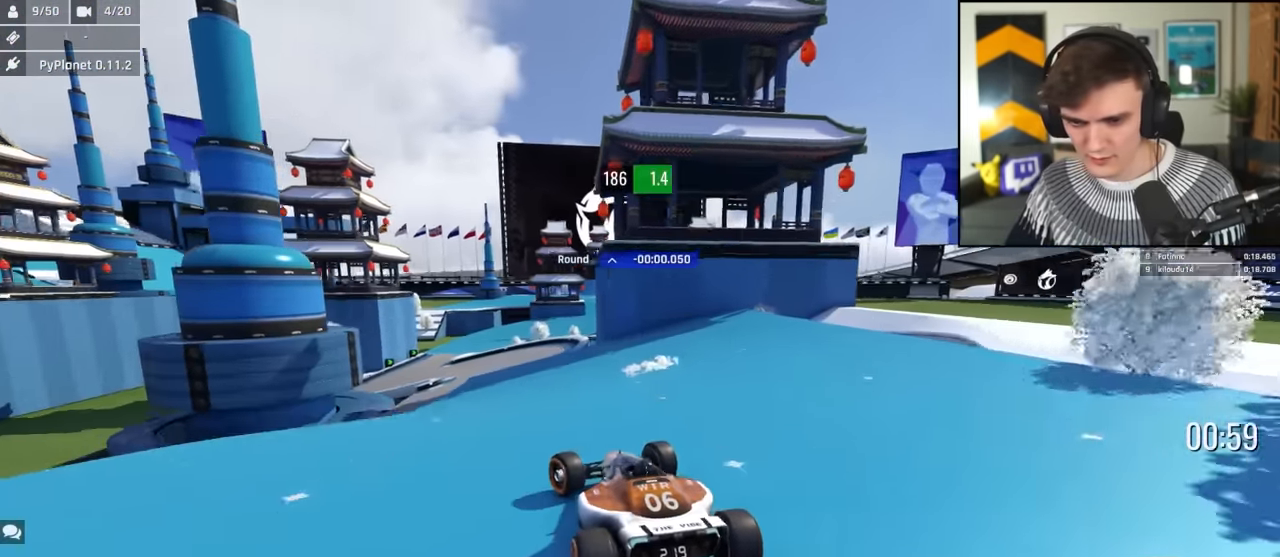
{"keys": ["up"], "events": [[66, "left", "up"], [250, "right", "down"], [333, "right", "up"]]}
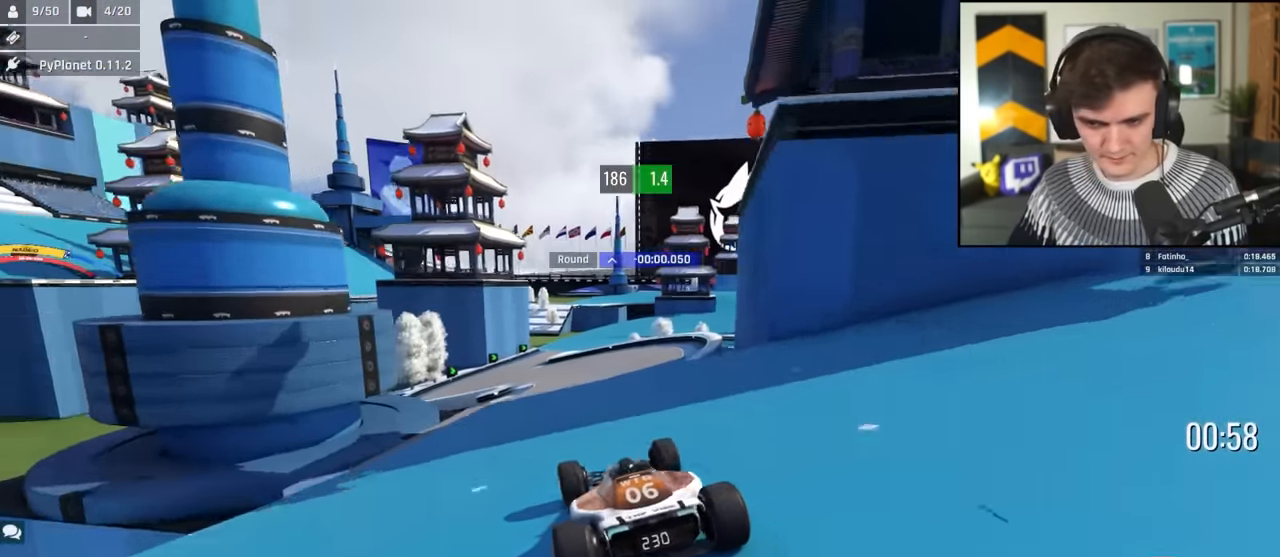
{"keys": ["up"], "events": [[216, "left", "down"], [316, "left", "up"]]}
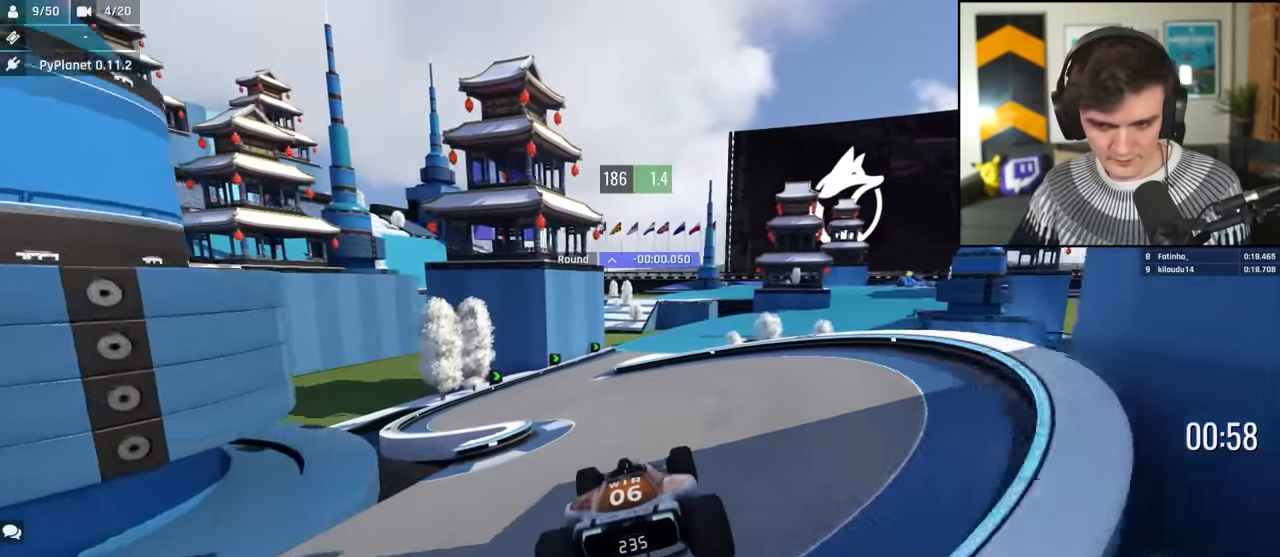
{"keys": ["left", "up"], "events": [[133, "left", "down"]]}
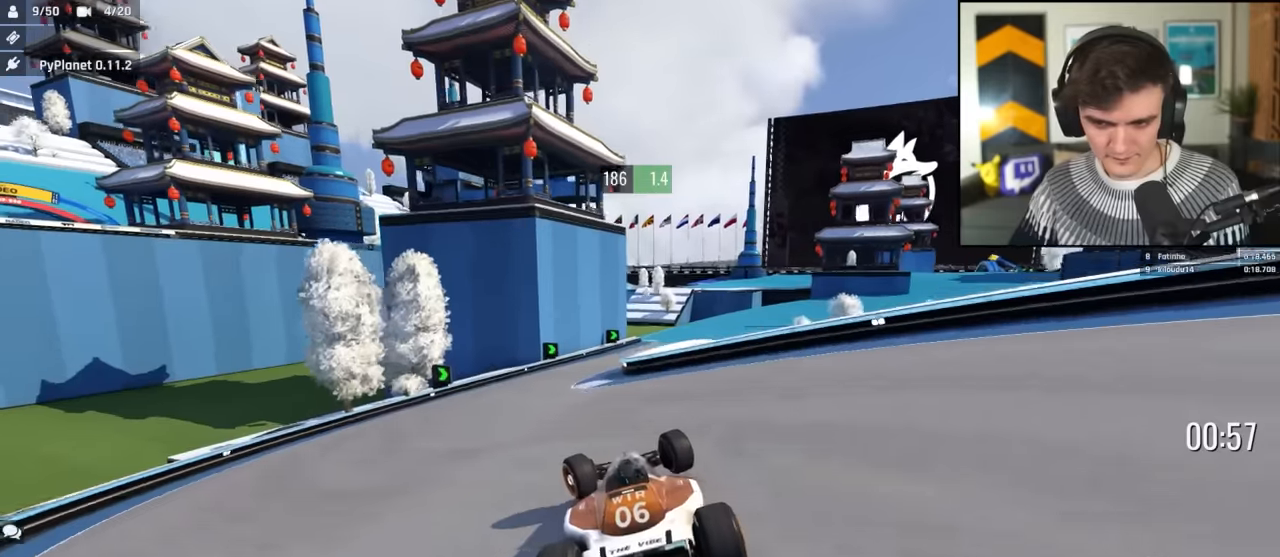
{"keys": ["right", "up"], "events": [[16, "left", "up"], [150, "right", "down"], [250, "right", "up"], [300, "right", "down"]]}
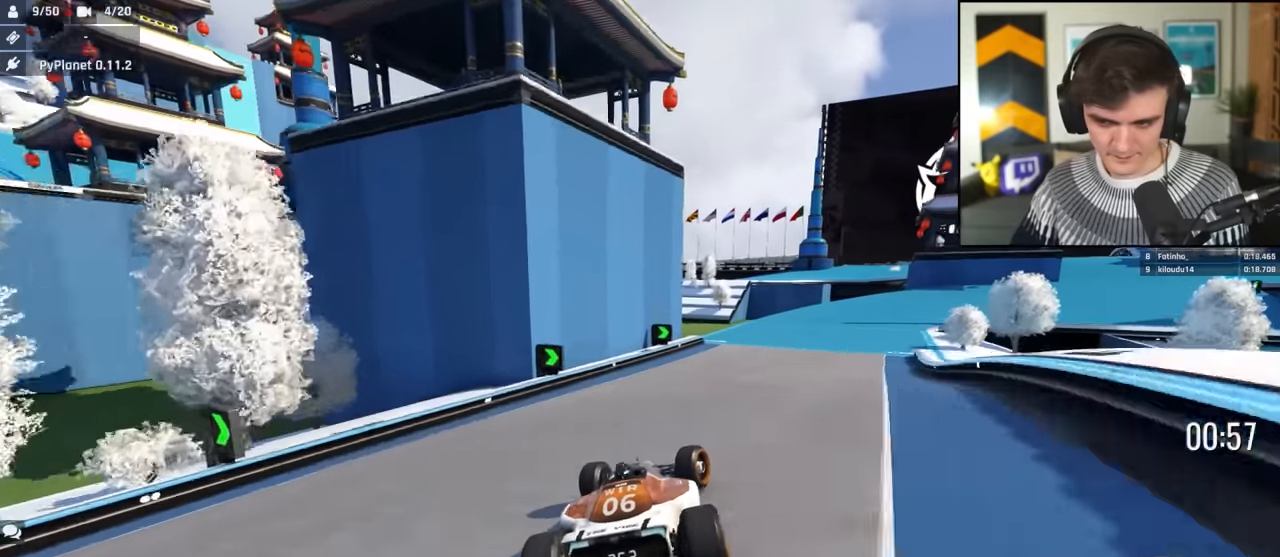
{"keys": ["right", "up"], "events": [[350, "right", "up"], [400, "right", "down"]]}
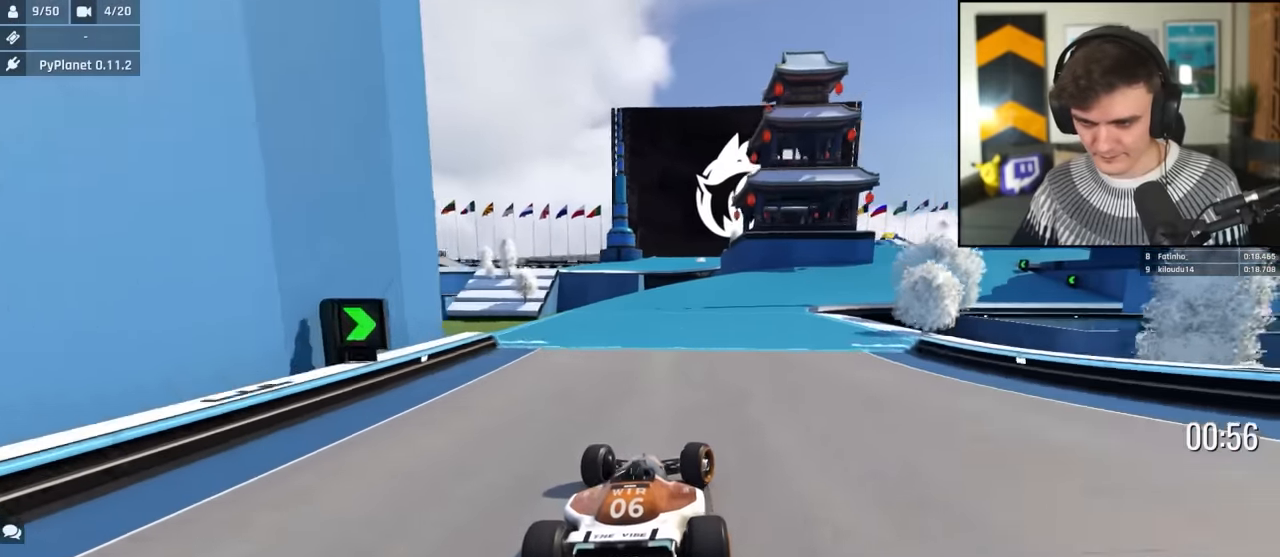
{"keys": ["up"], "events": [[83, "right", "up"], [183, "right", "down"], [466, "right", "up"]]}
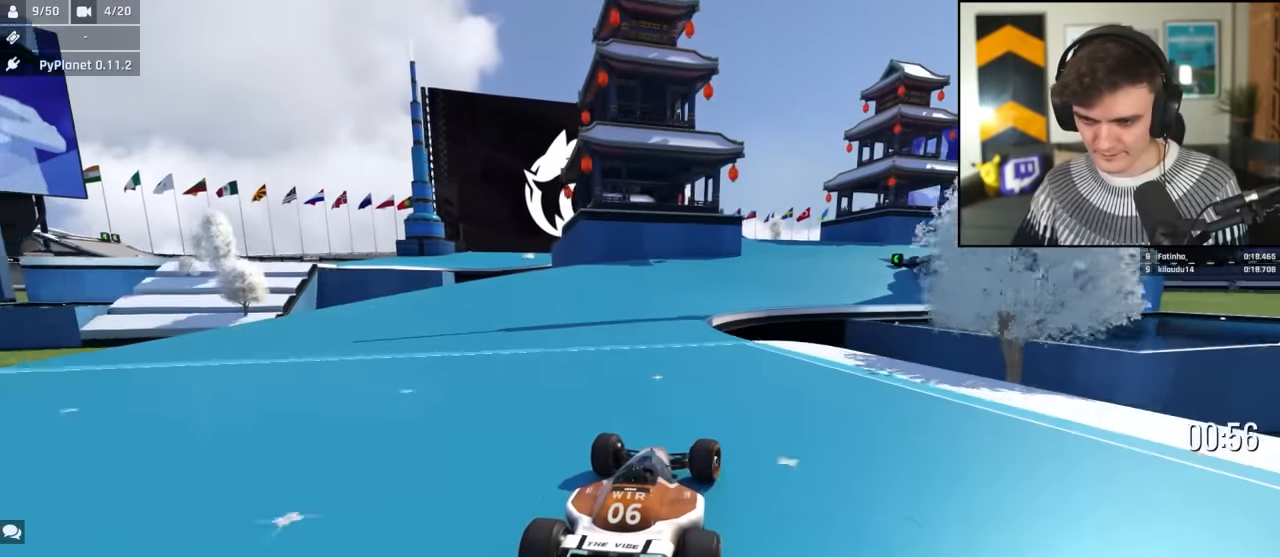
{"keys": ["right", "up"], "events": [[350, "right", "down"]]}
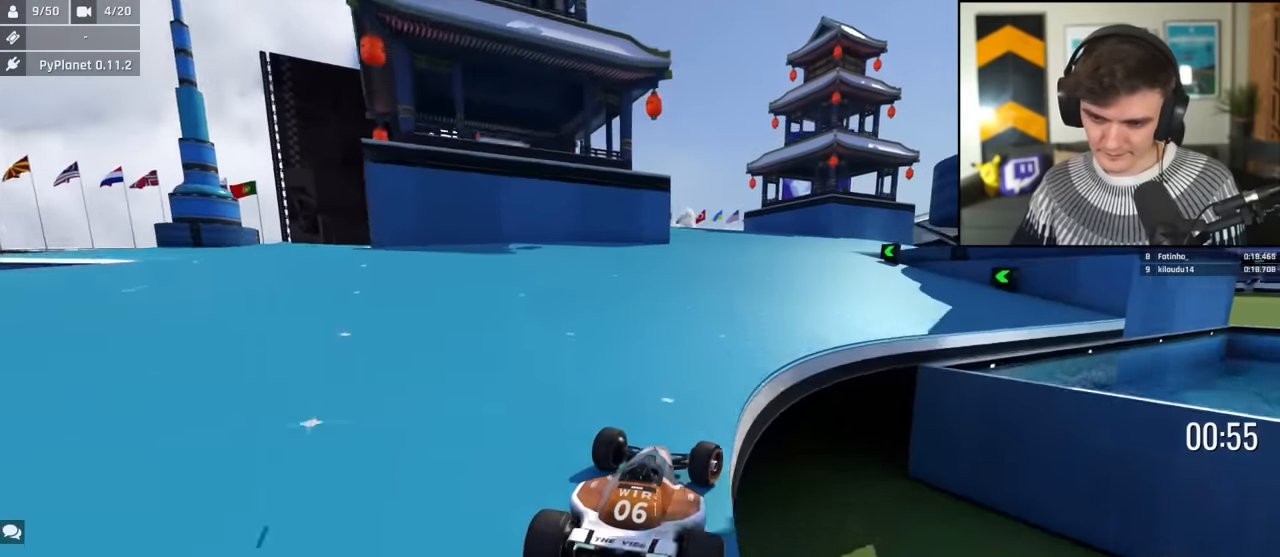
{"keys": ["left", "up"], "events": [[166, "right", "up"], [316, "right", "down"], [350, "right", "up"], [450, "left", "down"]]}
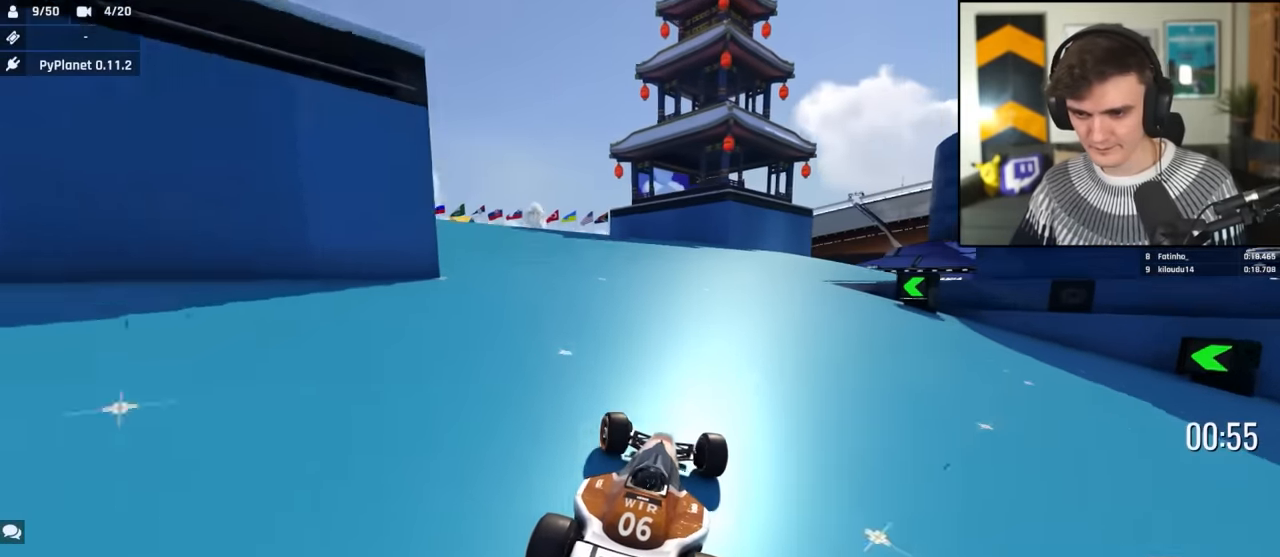
{"keys": ["up"], "events": [[416, "left", "up"]]}
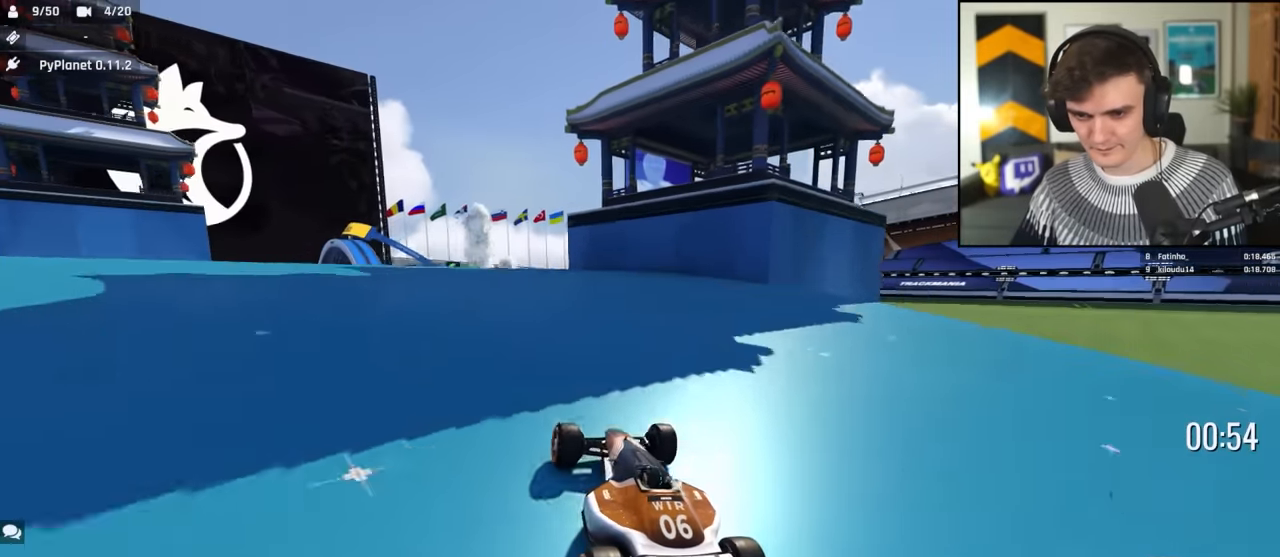
{"keys": ["up"], "events": [[66, "left", "down"], [433, "left", "up"]]}
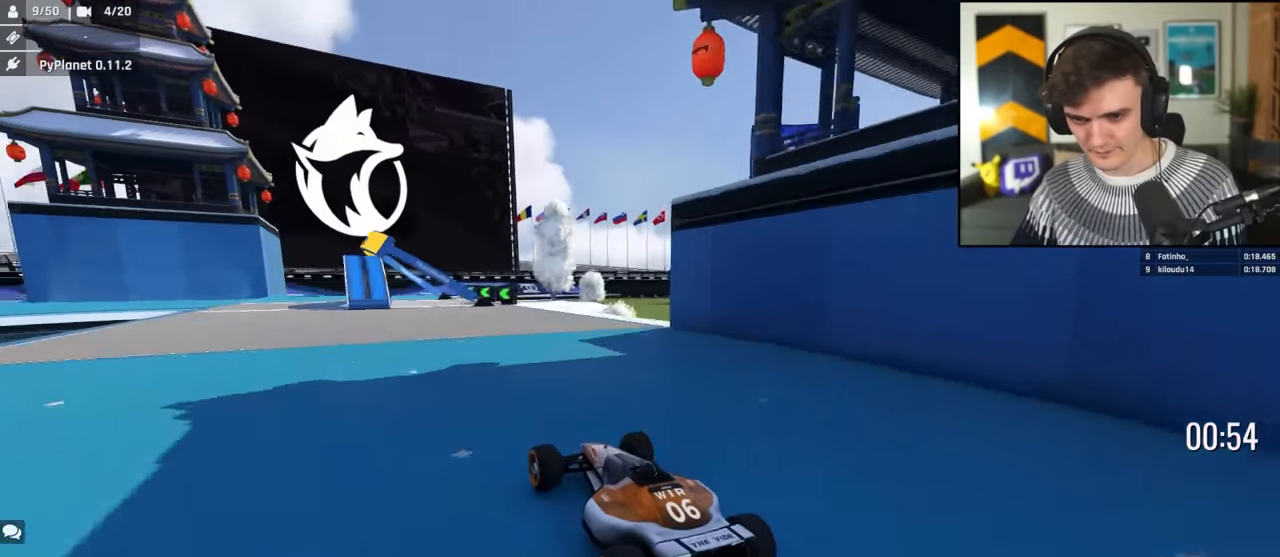
{"keys": ["left", "up"], "events": [[83, "left", "down"], [166, "left", "up"], [316, "left", "down"]]}
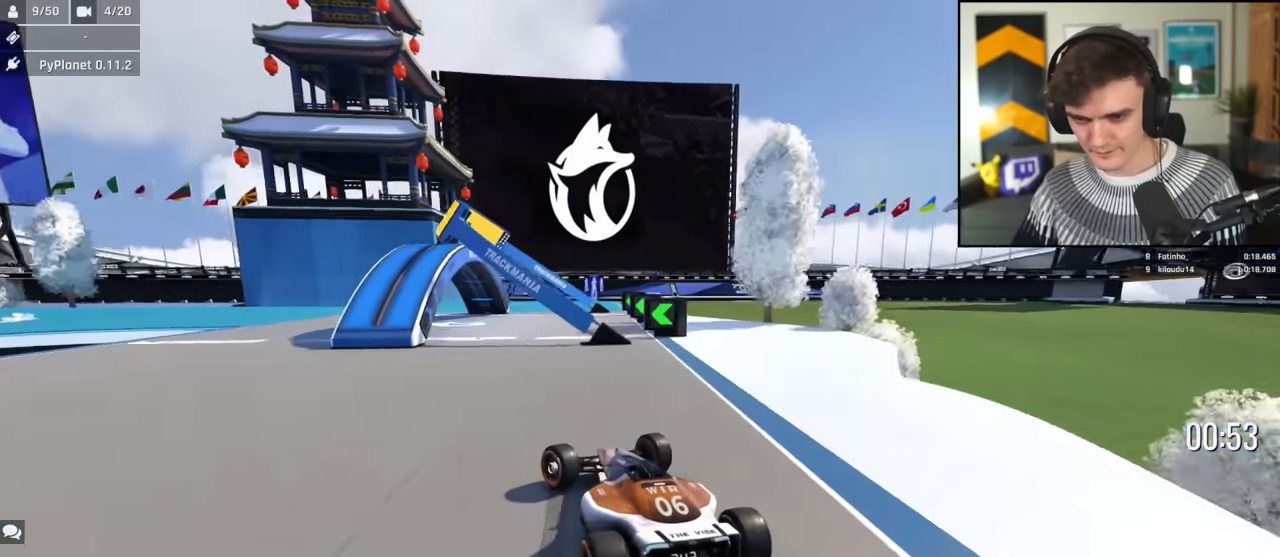
{"keys": ["left", "up"], "events": [[50, "brake", "down"], [133, "brake", "up"], [366, "up", "up"], [467, "up", "down"]]}
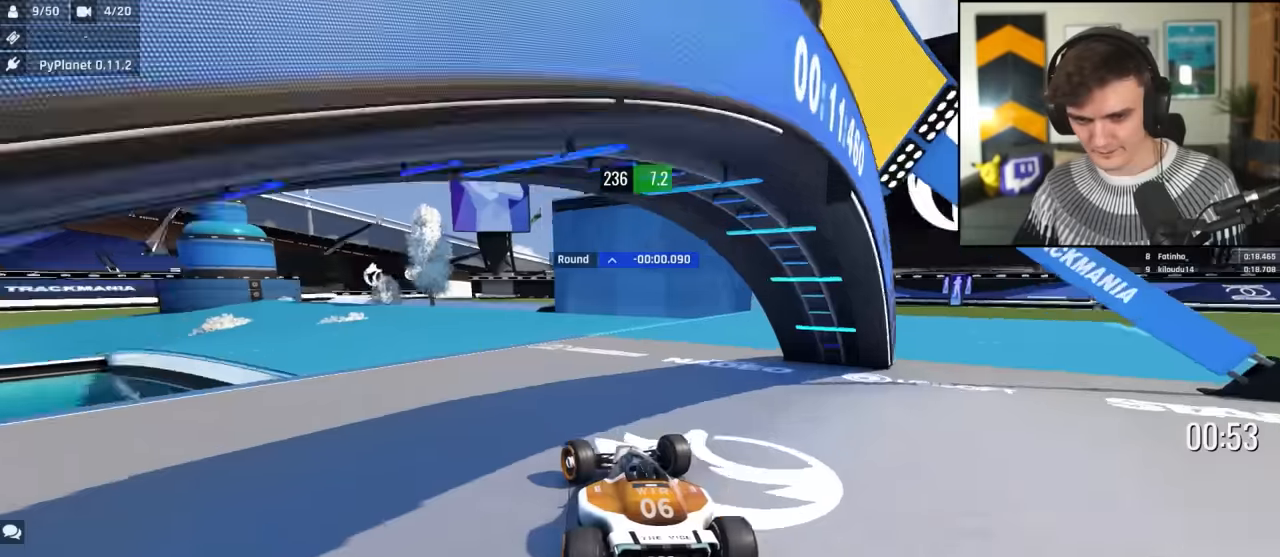
{"keys": ["left", "up"], "events": []}
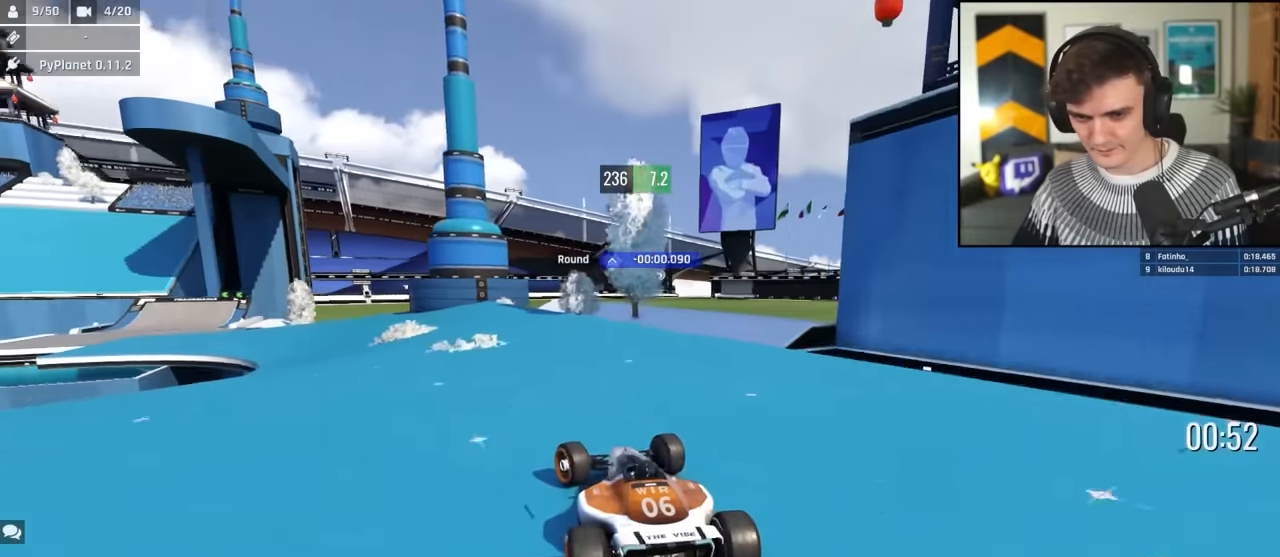
{"keys": ["up"], "events": [[450, "left", "up"]]}
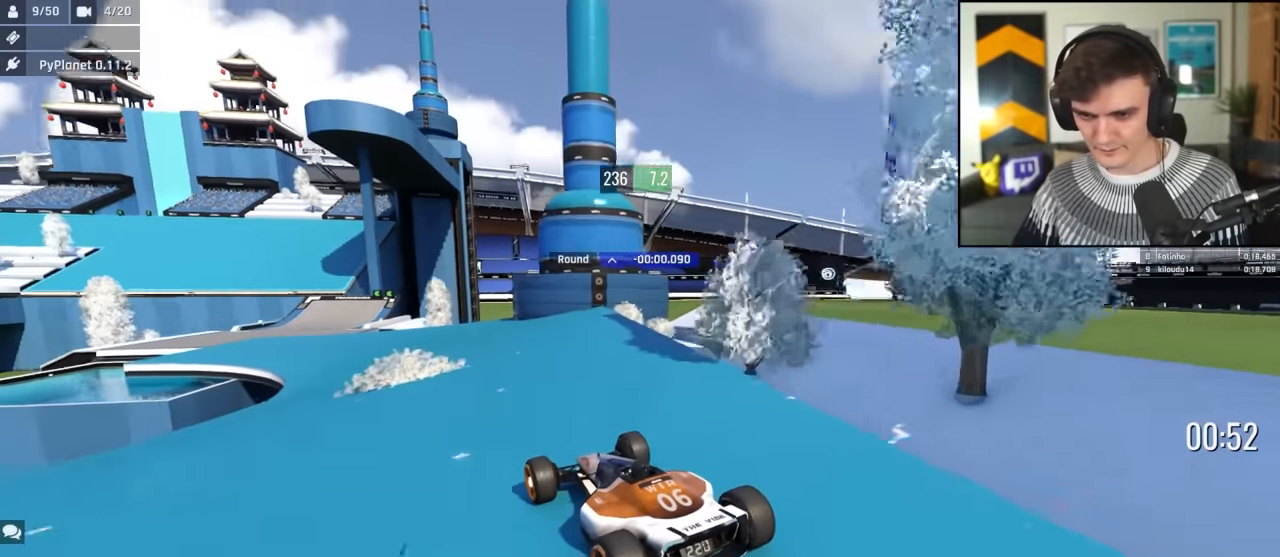
{"keys": ["up"], "events": [[317, "left", "down"], [367, "left", "up"]]}
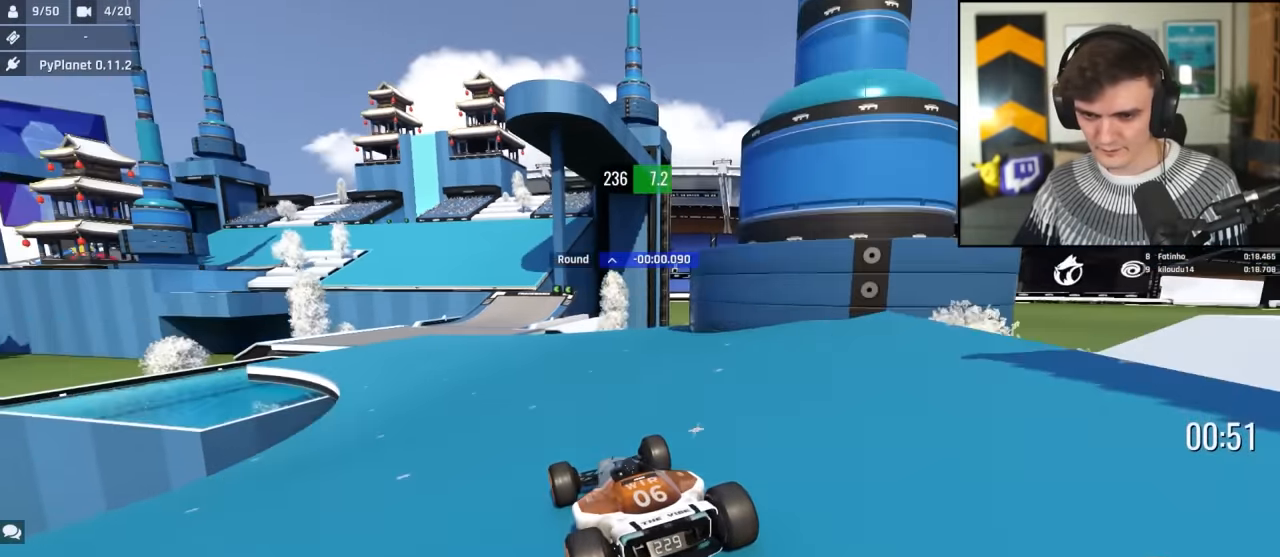
{"keys": ["left", "up"], "events": [[384, "left", "down"]]}